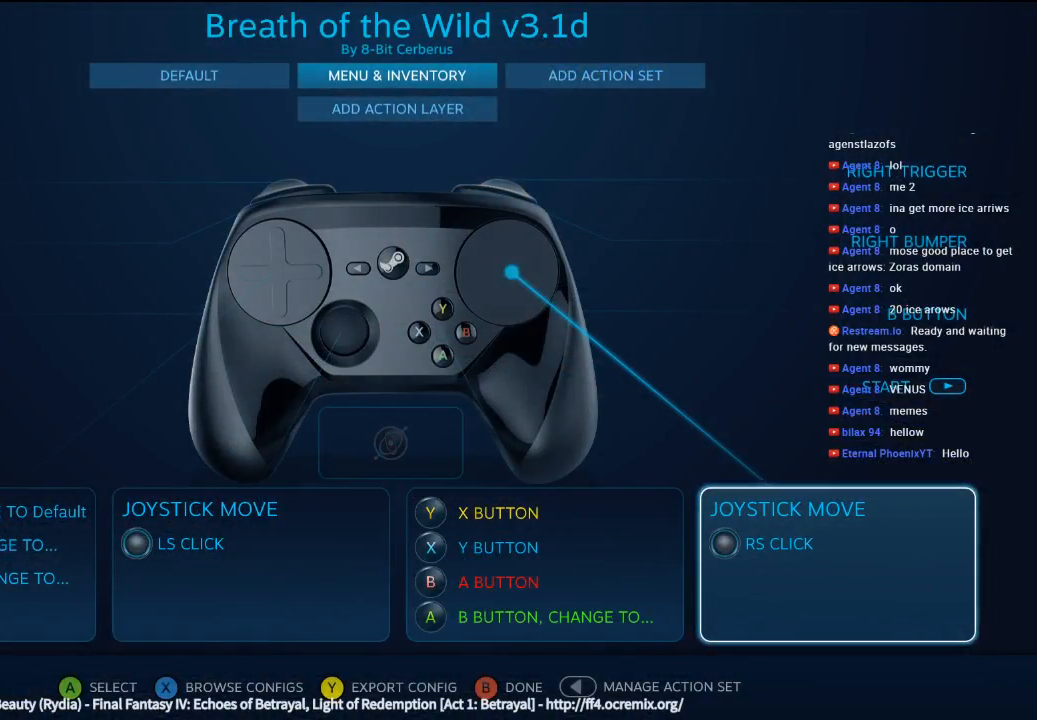
Gameplay with a controller (Xbox layout); each line is a JSON object with the inputs held at the frame after it. "events" lists button and stick changes between this image and that frame as [ms after this image, input, new state], when the widget could be followed in between. Not read: DPAD_RIGHT HOME L3 R3 TOUCHPAD other_buttons right_stick.
{"buttons": [], "left_stick": "center", "events": [[233, "X", "down"], [366, "X", "up"]]}
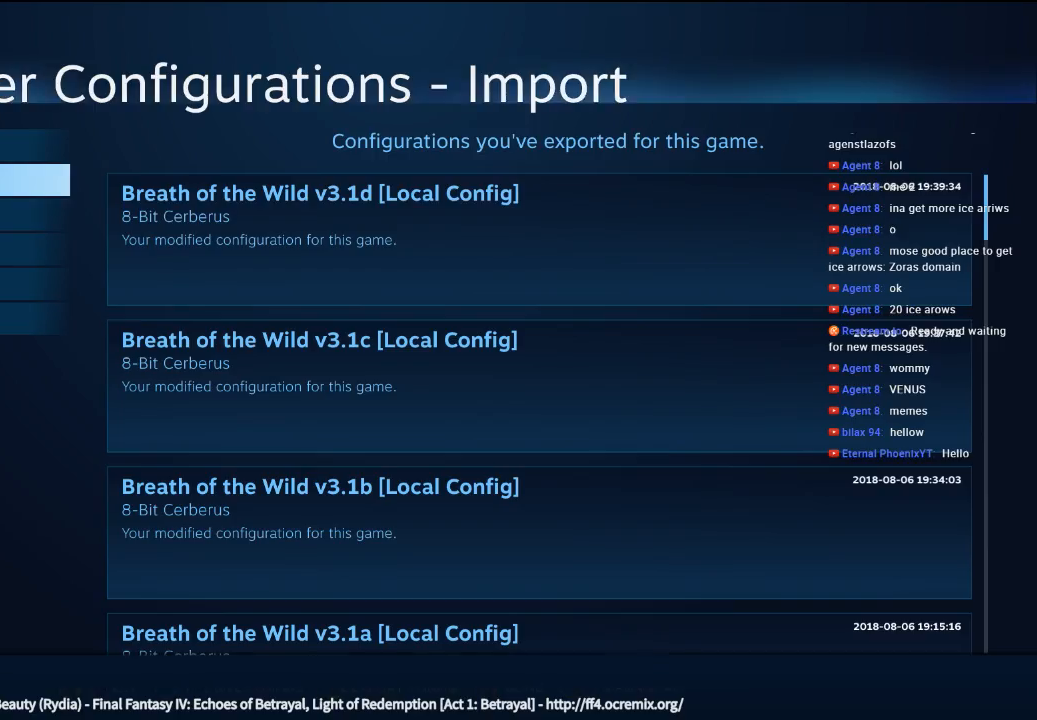
{"buttons": [], "left_stick": "center", "events": []}
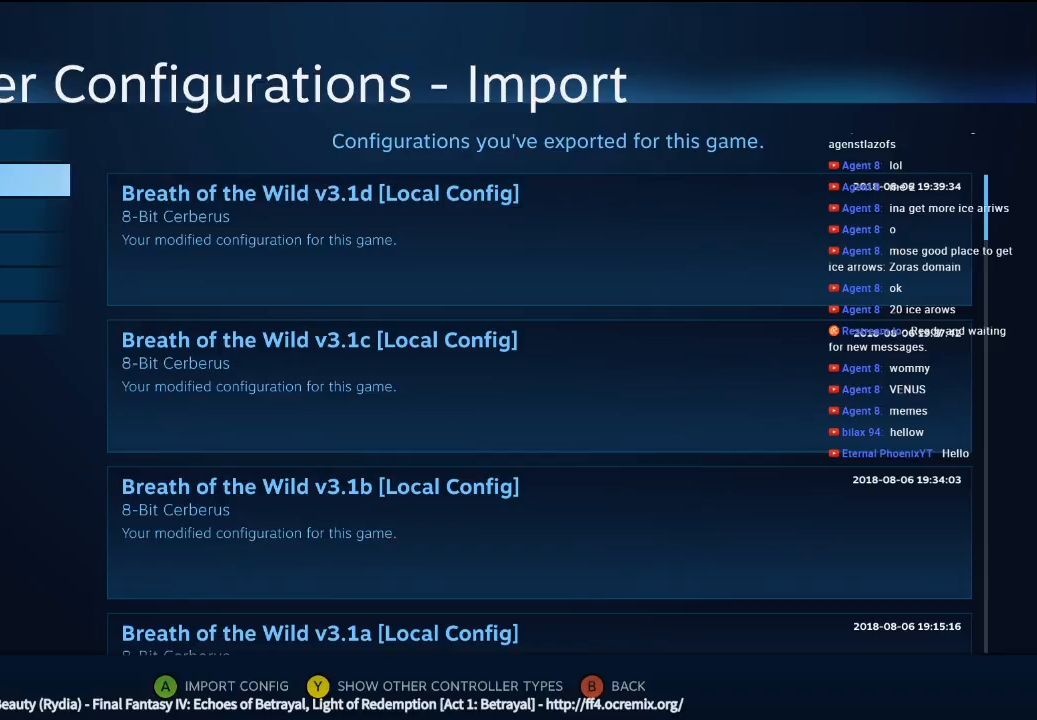
{"buttons": [], "left_stick": "center", "events": []}
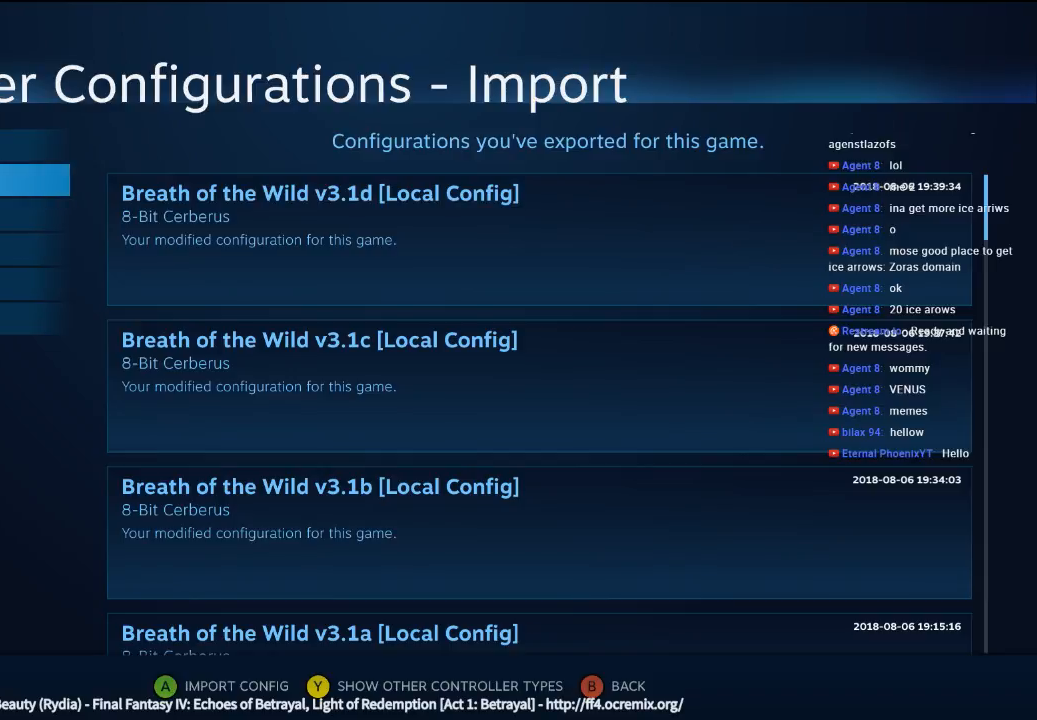
{"buttons": [], "left_stick": "center", "events": []}
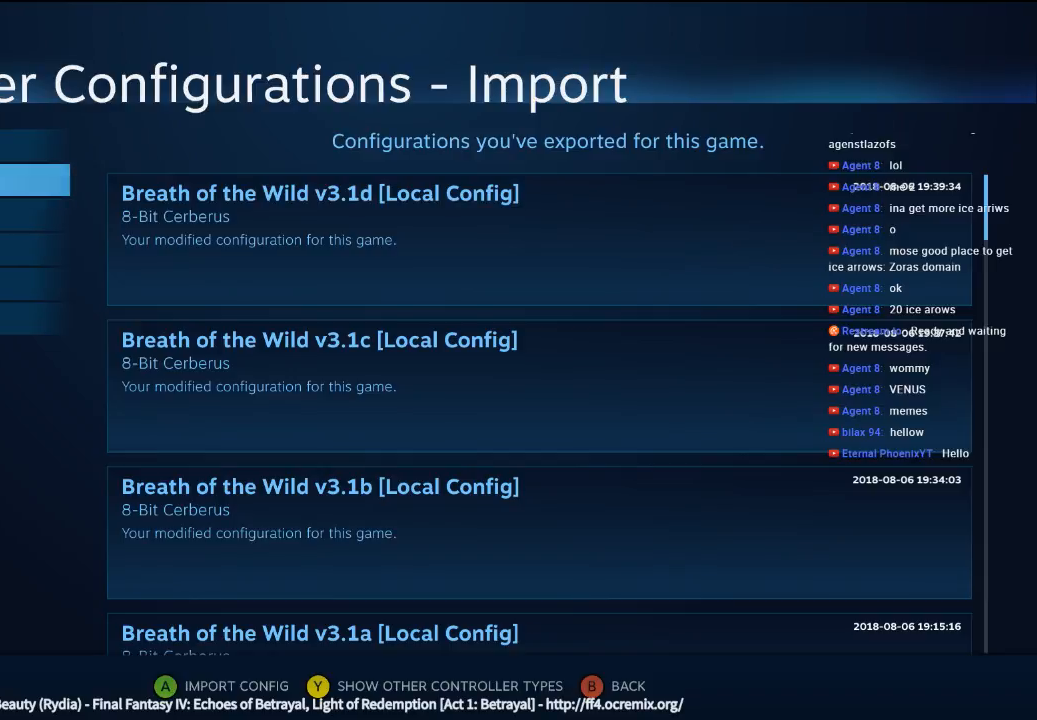
{"buttons": [], "left_stick": "center", "events": []}
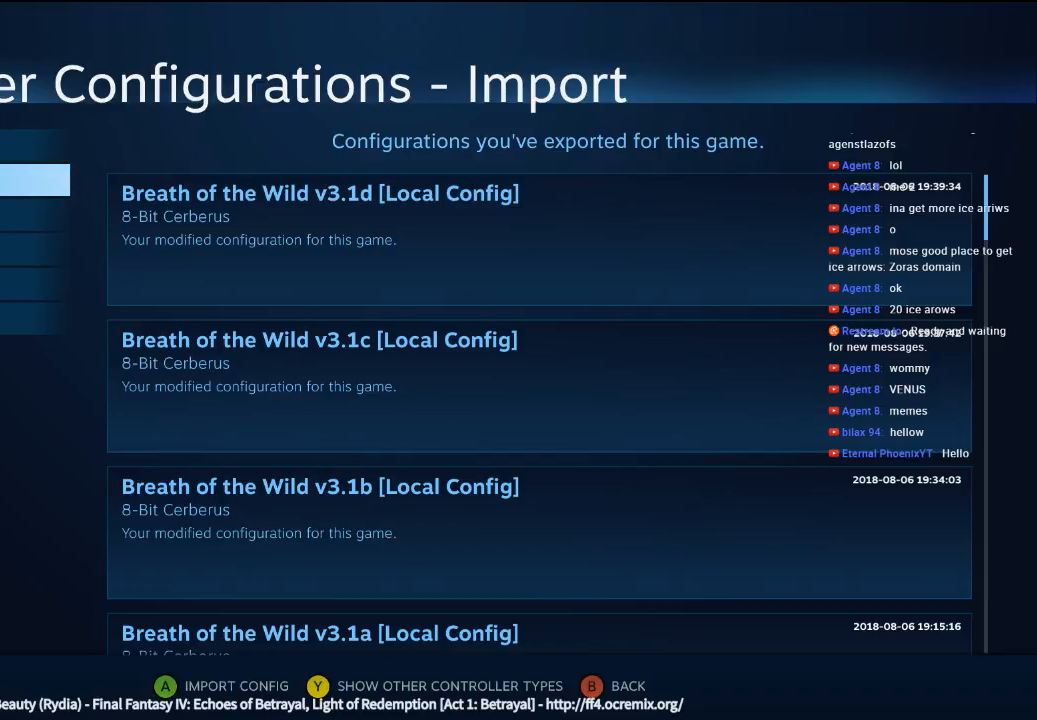
{"buttons": [], "left_stick": "center", "events": []}
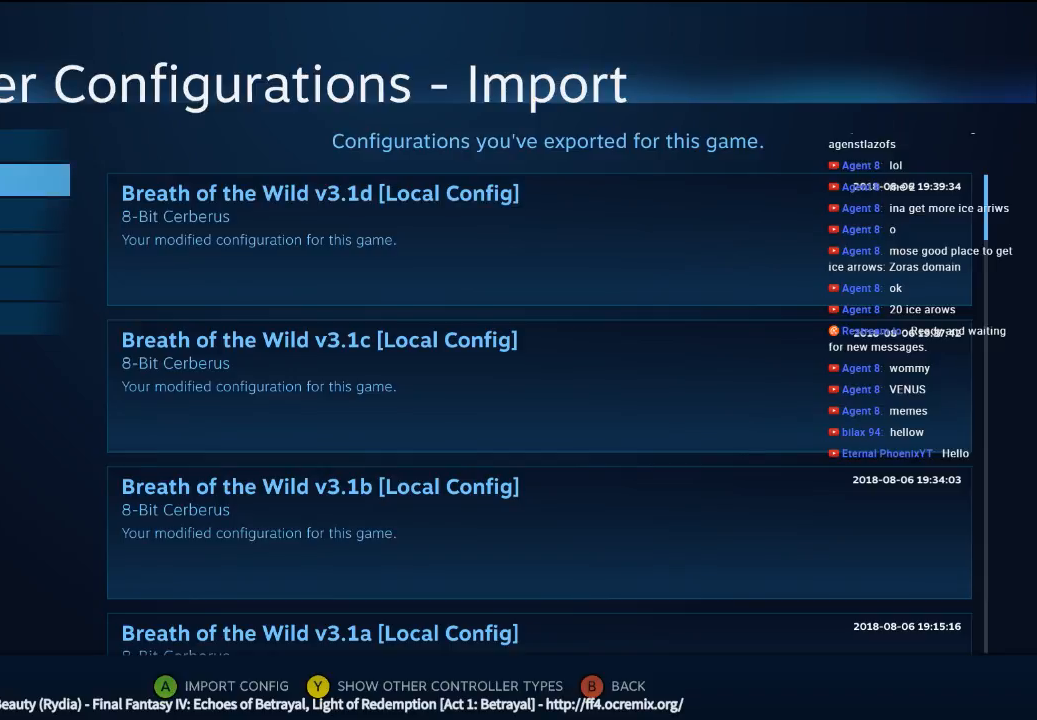
{"buttons": [], "left_stick": "center", "events": []}
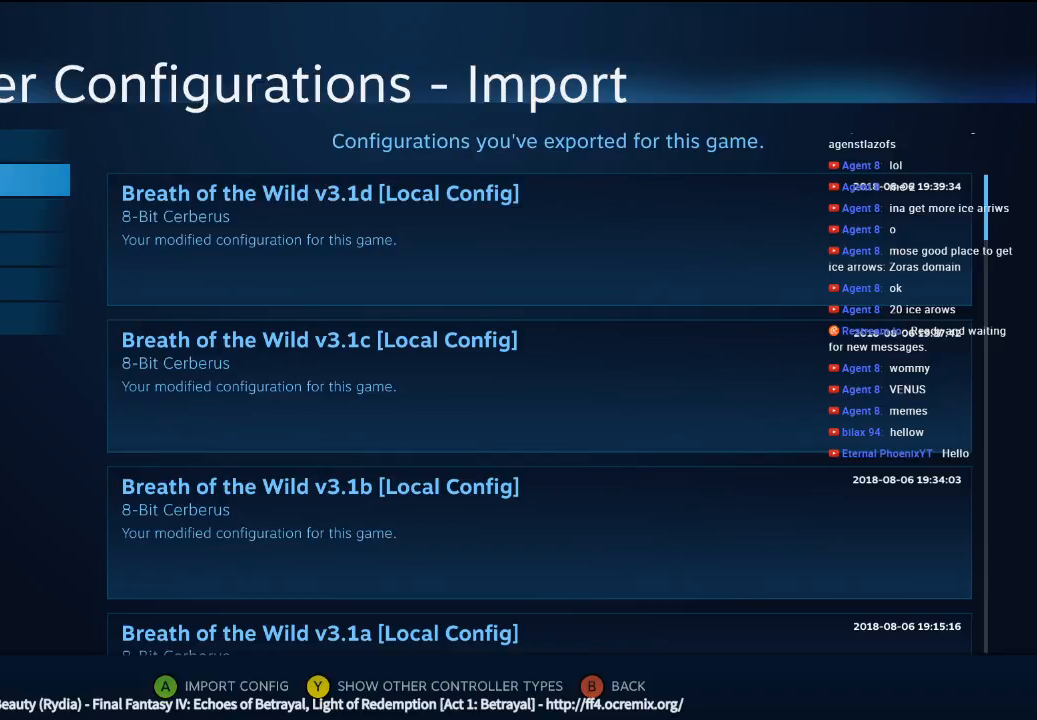
{"buttons": ["B"], "left_stick": "center", "events": [[400, "B", "down"]]}
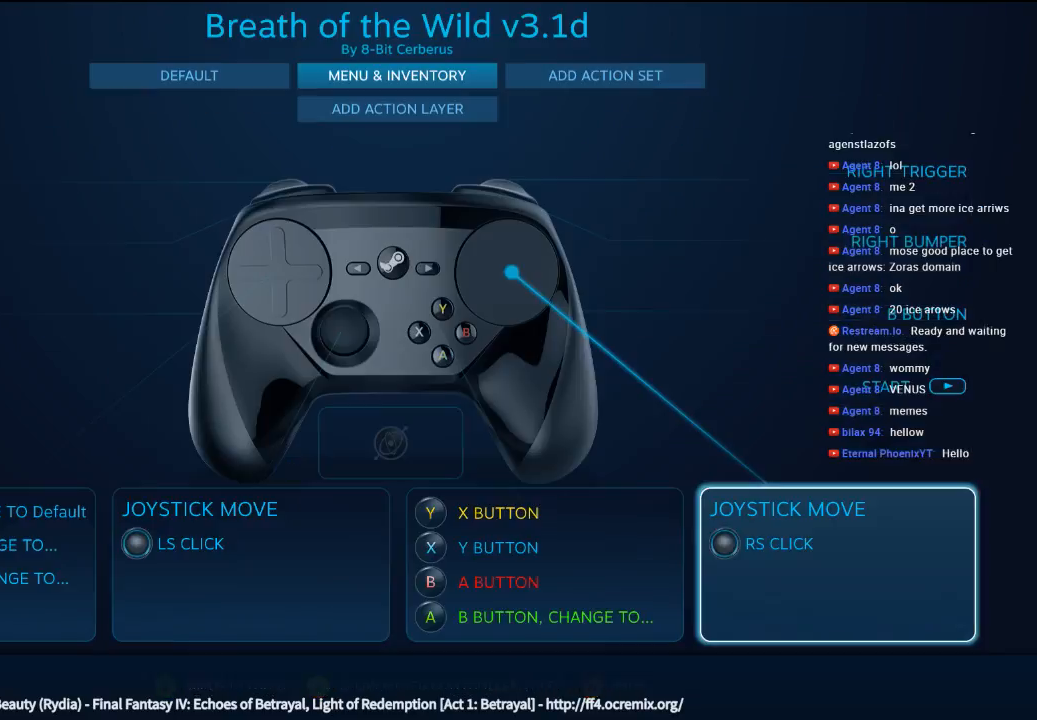
{"buttons": [], "left_stick": "center", "events": [[66, "B", "up"]]}
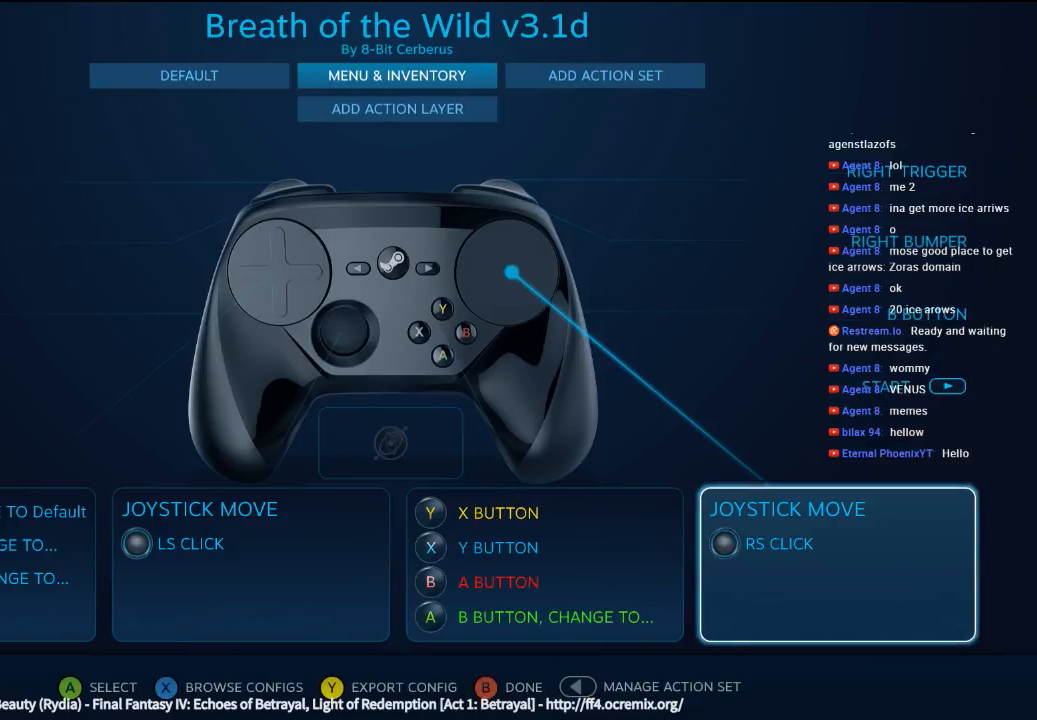
{"buttons": [], "left_stick": "center", "events": [[300, "Y", "down"], [466, "Y", "up"]]}